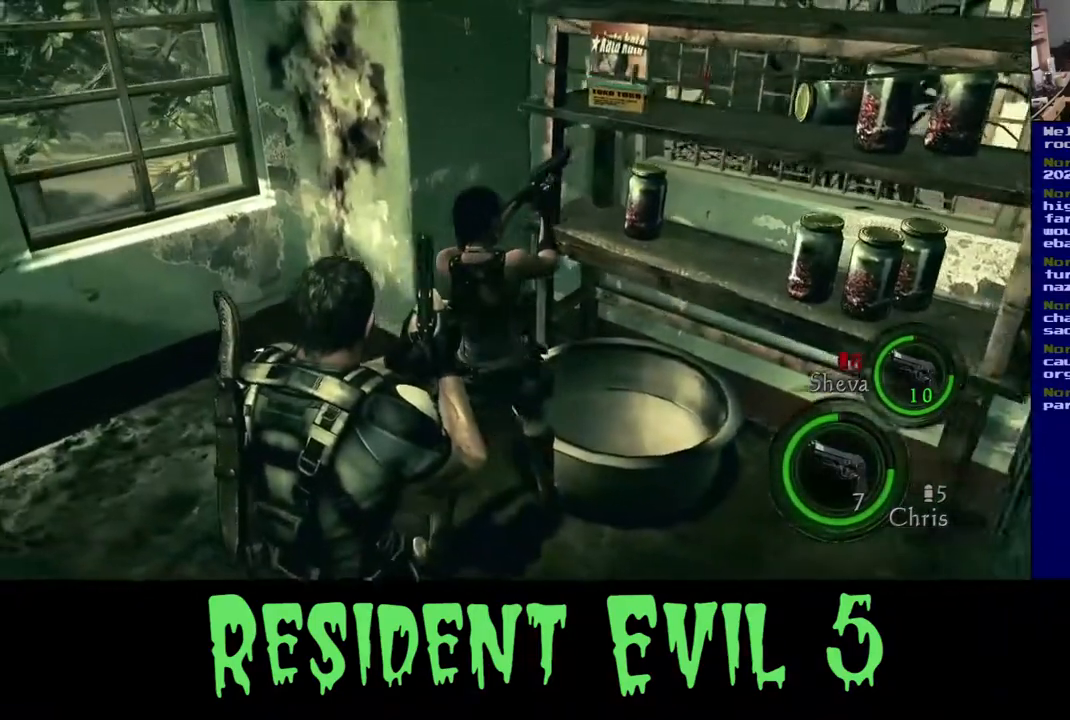
Gameplay with a controller (Xbox layout); each line is a JSON object with the inputs held at the frame after it (dt_ms = milliseconds from this image to that frame). "events" lists button and stick changes between this image and that frame as [ms after this image, input, new state], when the widget could be followed in between. Not read: L2.
{"dt_ms": 500, "buttons": [], "left_stick": "center", "right_stick": "center", "events": [[67, "right_stick", "up-right"], [150, "left_stick", "down-right"], [350, "right_stick", "center"], [400, "left_stick", "center"]]}
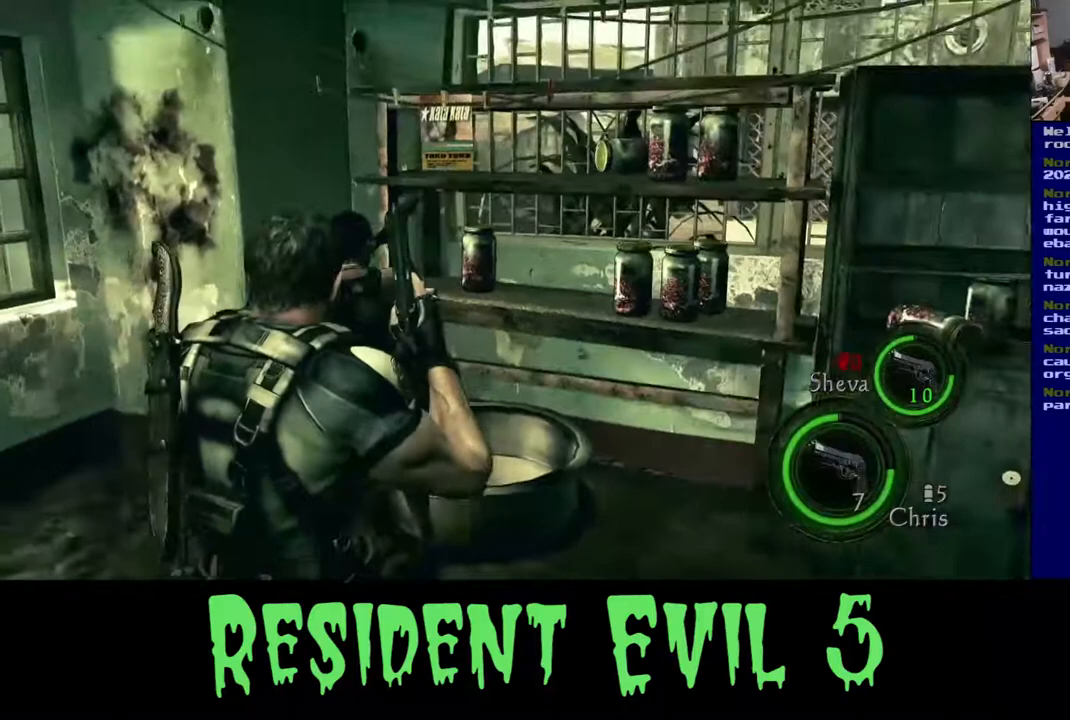
{"dt_ms": 500, "buttons": [], "left_stick": "up", "right_stick": "up", "events": [[200, "right_stick", "up"], [283, "left_stick", "up"]]}
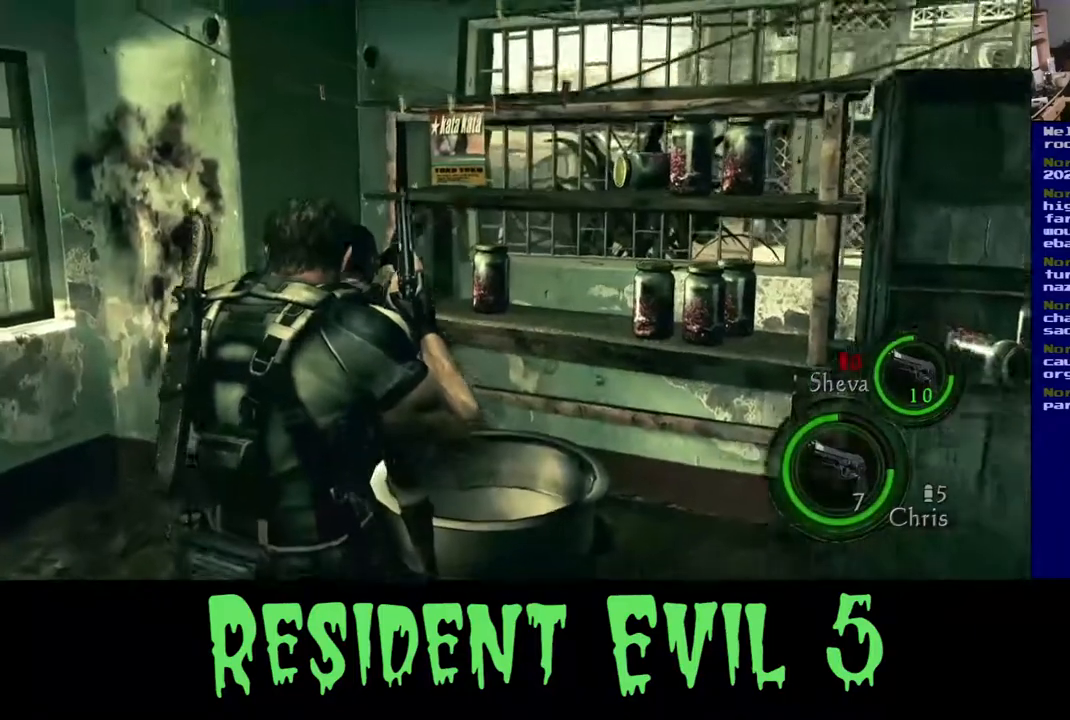
{"dt_ms": 1000, "buttons": [], "left_stick": "center", "right_stick": "center"}
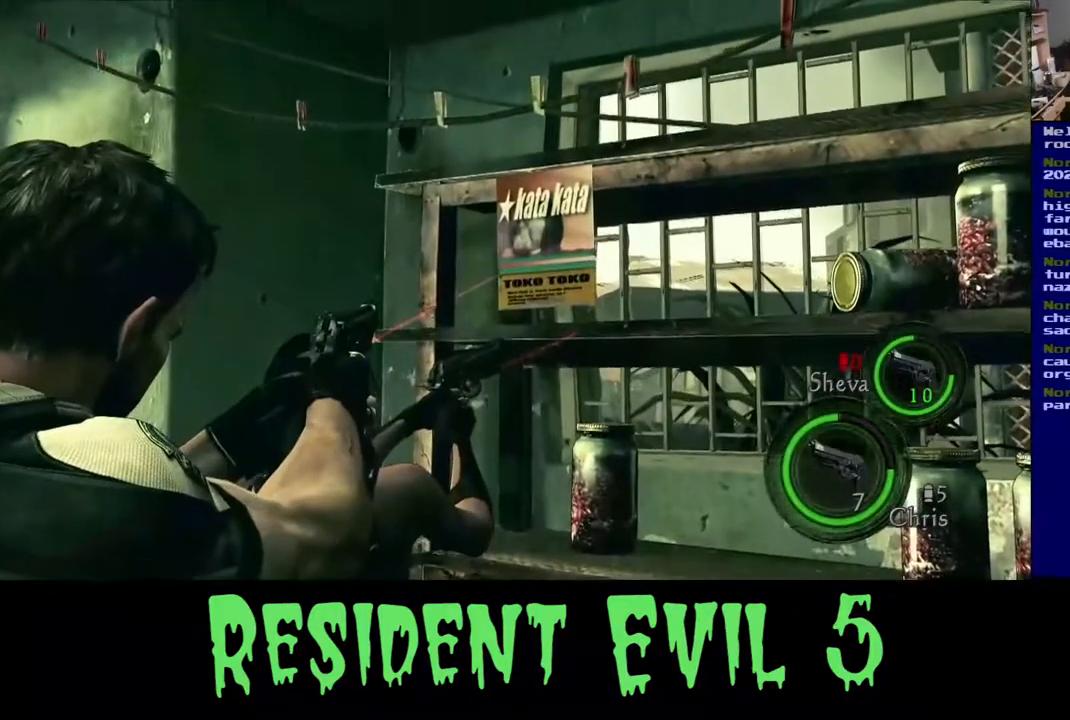
{"dt_ms": 500, "buttons": [], "left_stick": "center", "right_stick": "center", "events": []}
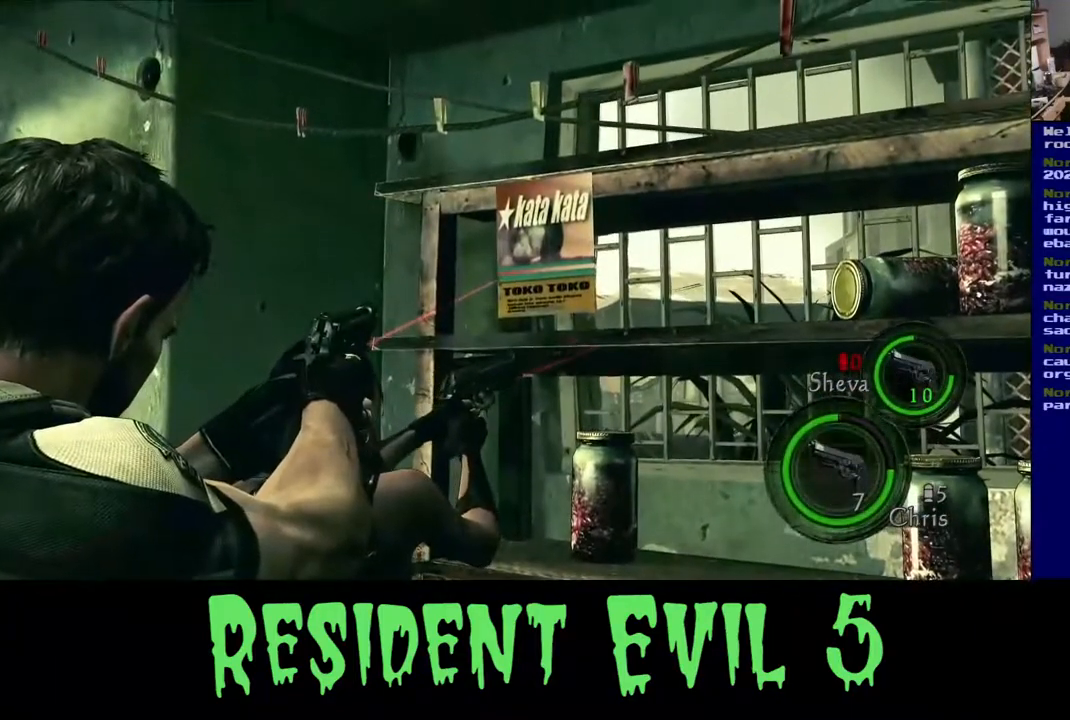
{"dt_ms": 500, "buttons": [], "left_stick": "center", "right_stick": "right", "events": [[400, "right_stick", "right"]]}
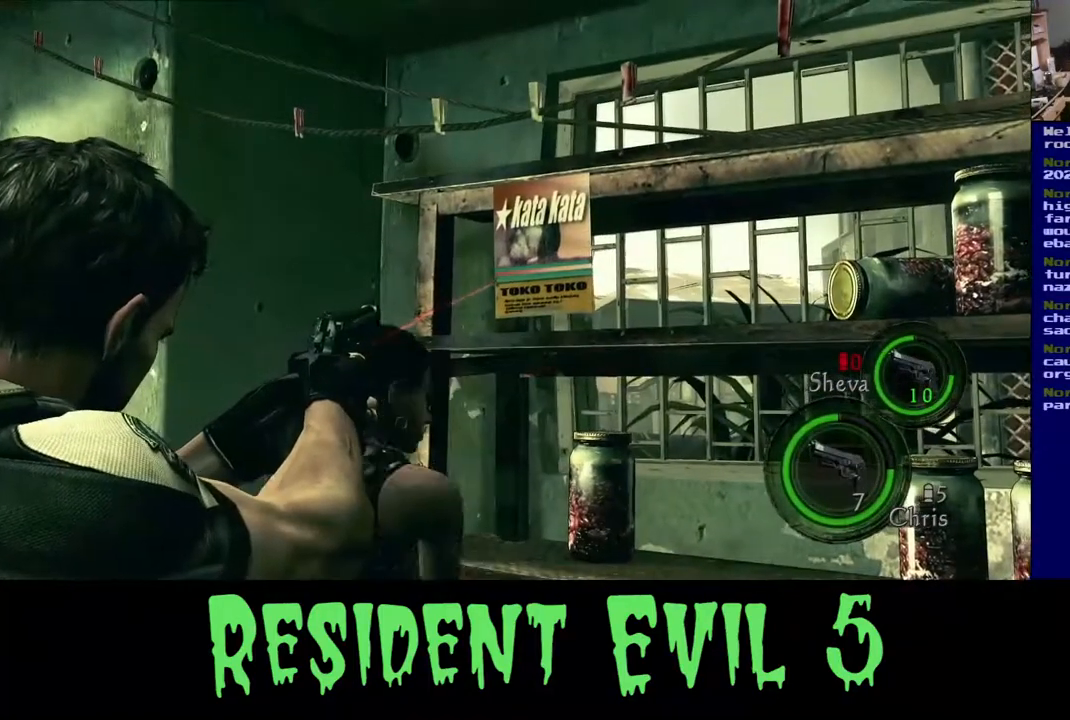
{"dt_ms": 500, "buttons": [], "left_stick": "center", "right_stick": "center", "events": [[33, "right_stick", "center"]]}
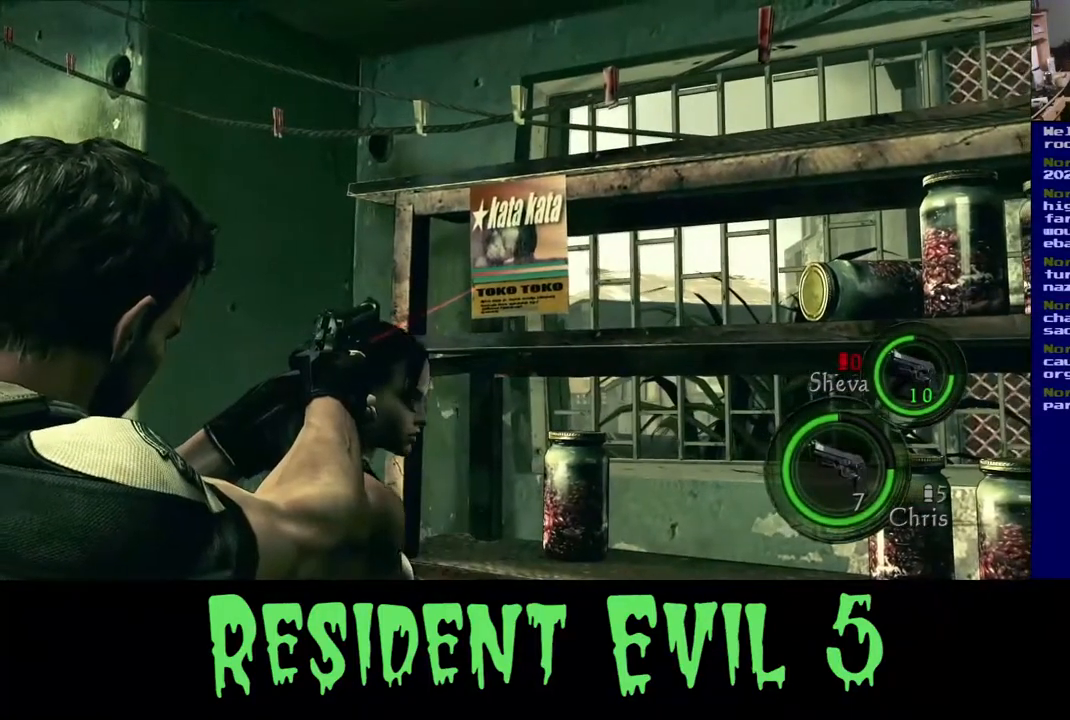
{"dt_ms": 500, "buttons": [], "left_stick": "center", "right_stick": "center", "events": [[267, "right_stick", "right"], [400, "right_stick", "center"]]}
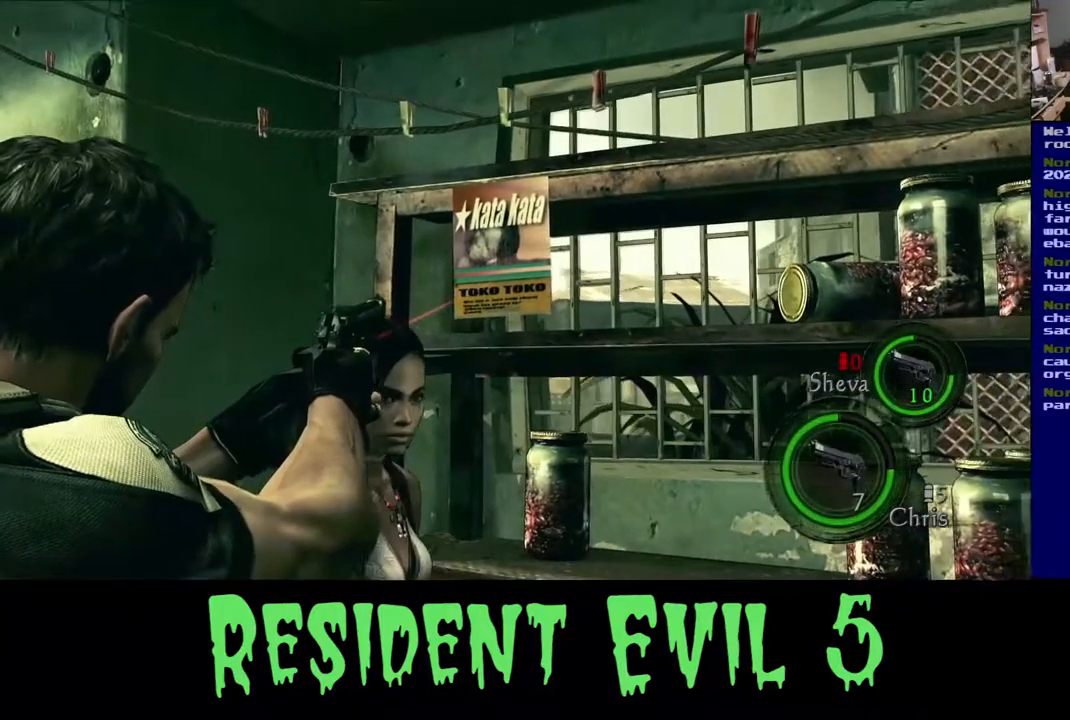
{"dt_ms": 500, "buttons": [], "left_stick": "center", "right_stick": "center", "events": []}
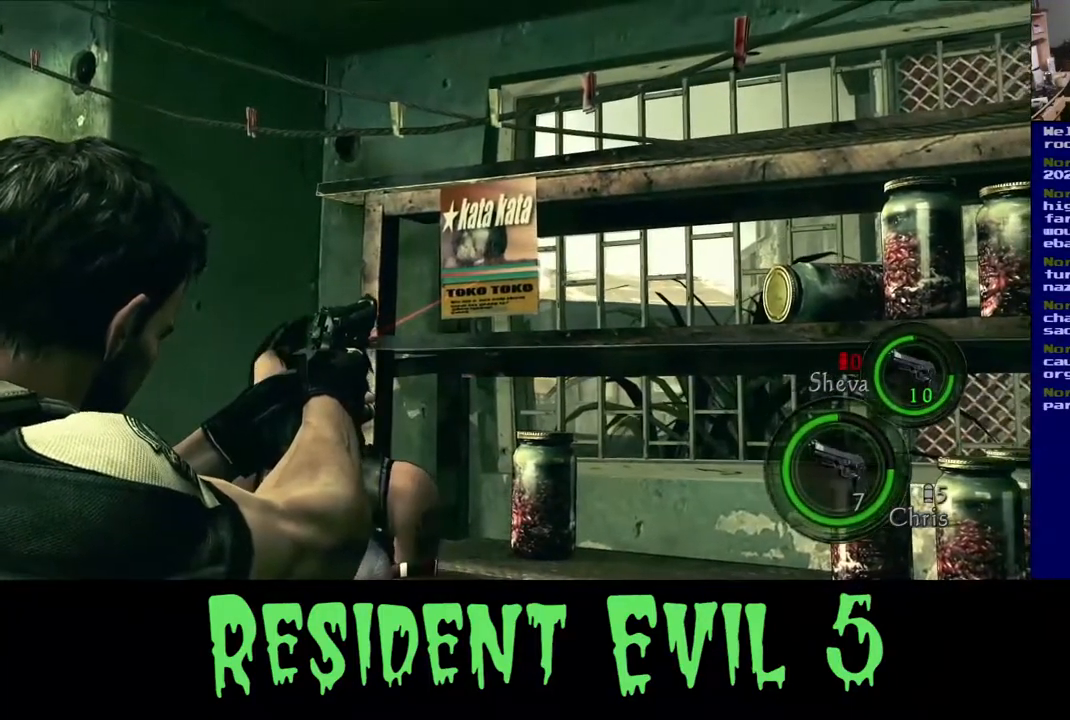
{"dt_ms": 500, "buttons": [], "left_stick": "center", "right_stick": "center", "events": []}
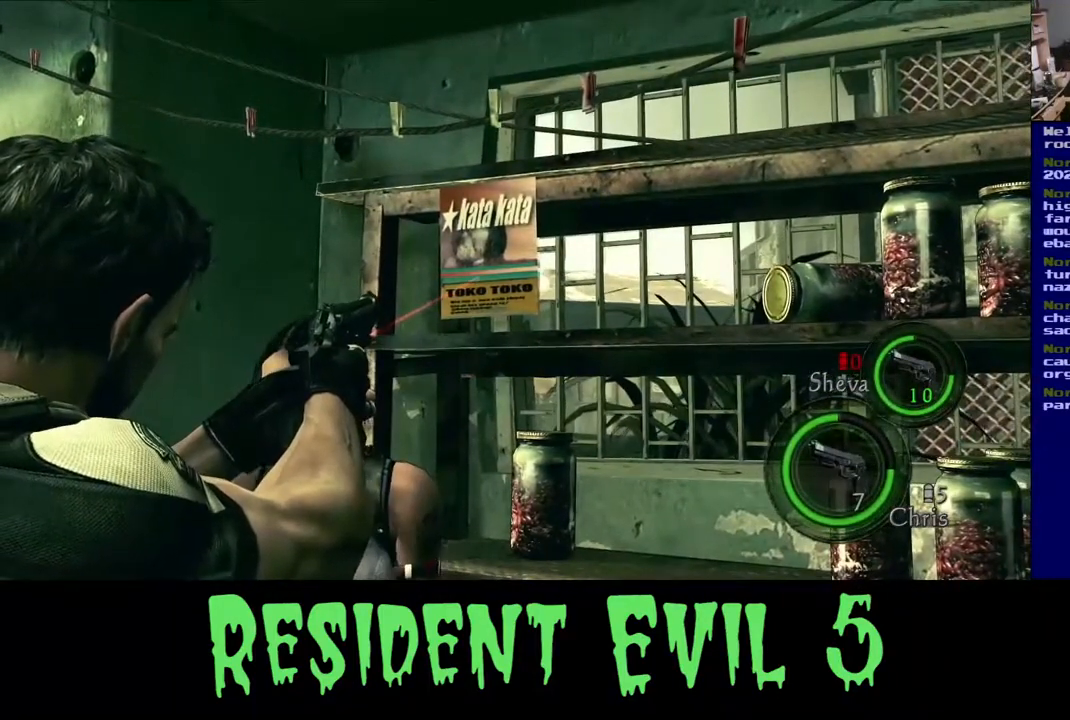
{"dt_ms": 500, "buttons": [], "left_stick": "center", "right_stick": "center", "events": []}
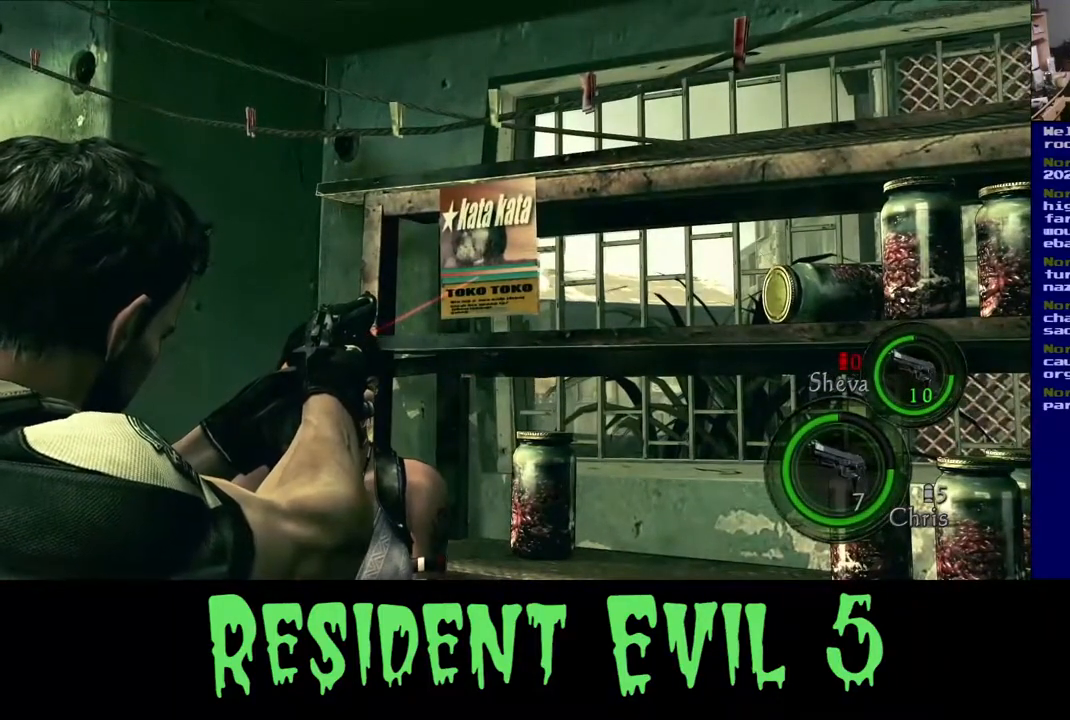
{"dt_ms": 500, "buttons": [], "left_stick": "center", "right_stick": "center", "events": []}
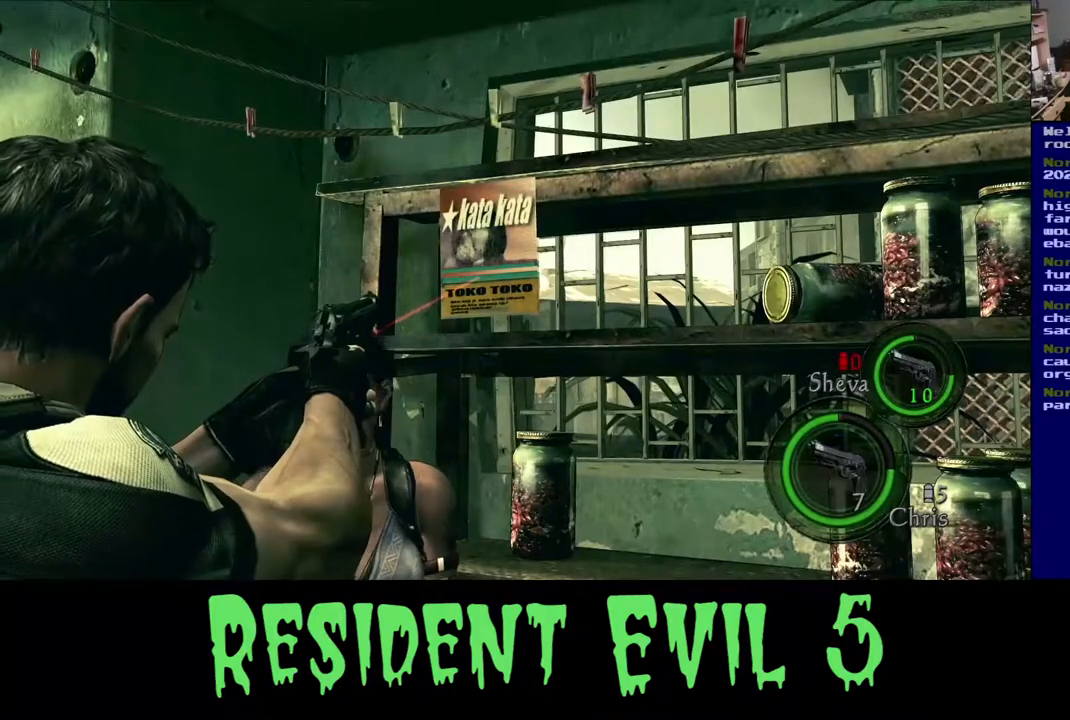
{"dt_ms": 500, "buttons": [], "left_stick": "center", "right_stick": "center", "events": []}
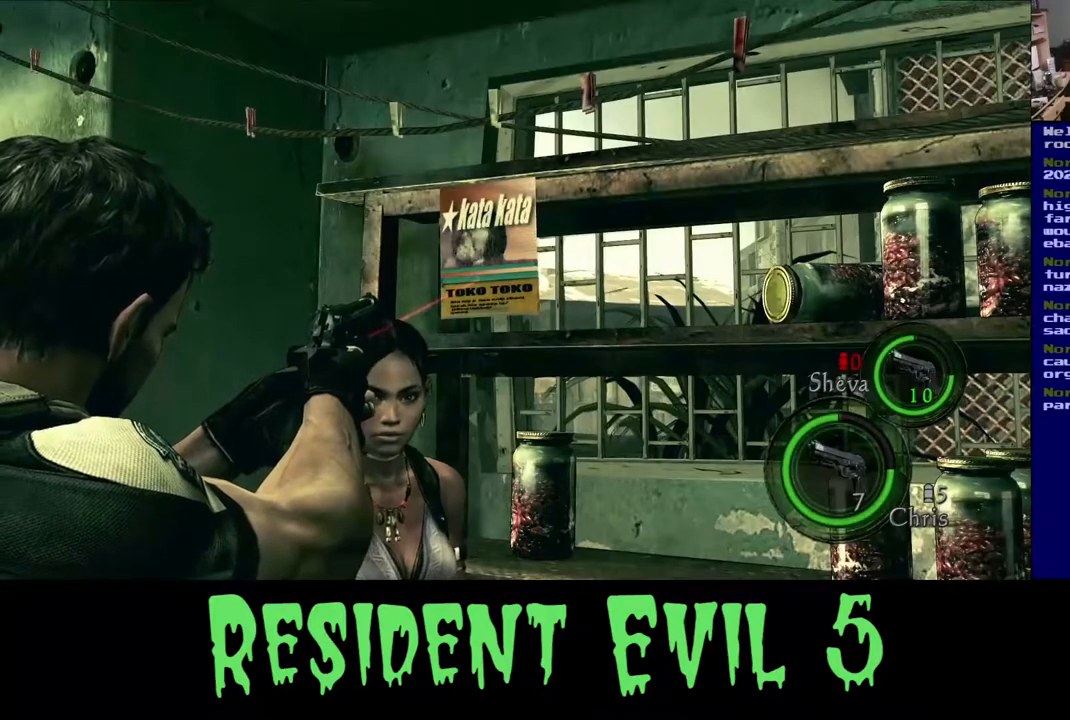
{"dt_ms": 500, "buttons": [], "left_stick": "center", "right_stick": "left", "events": [[450, "right_stick", "left"]]}
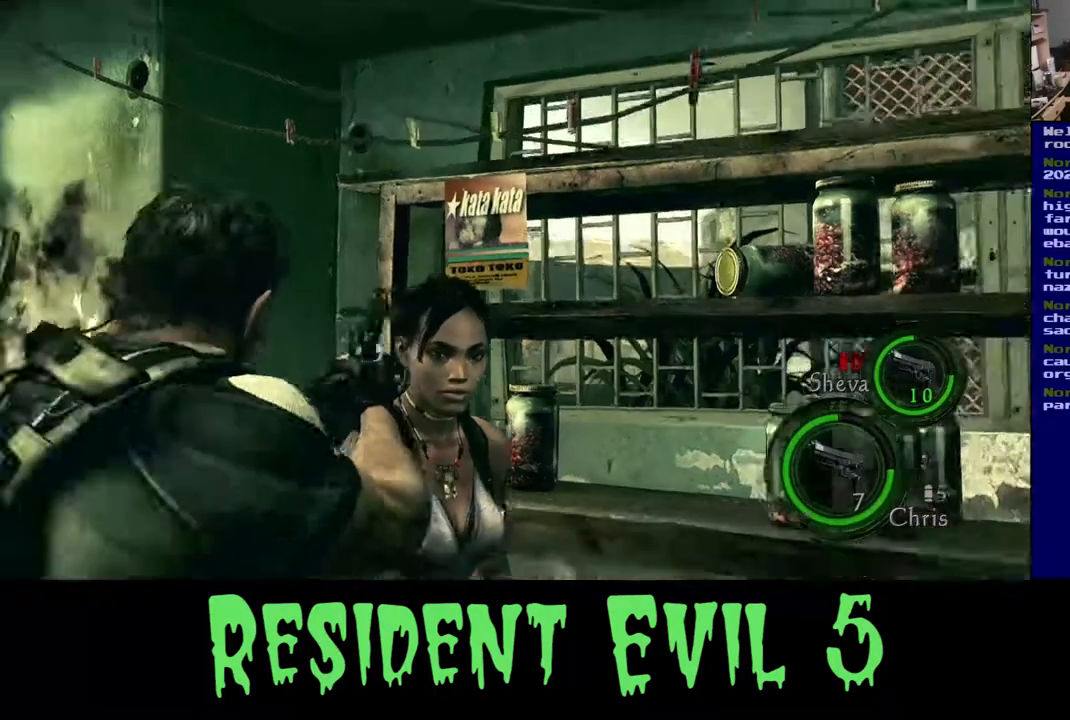
{"dt_ms": 500, "buttons": [], "left_stick": "right", "right_stick": "left", "events": [[167, "left_stick", "down-right"], [483, "left_stick", "right"]]}
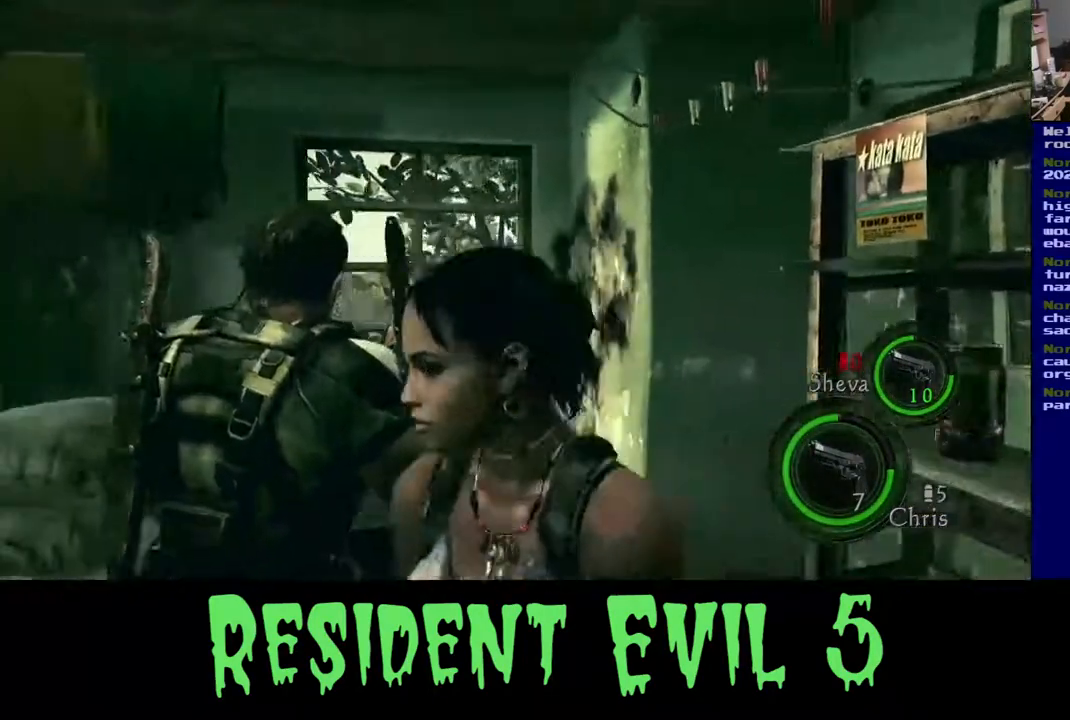
{"dt_ms": 500, "buttons": [], "left_stick": "center", "right_stick": "left", "events": [[350, "left_stick", "center"]]}
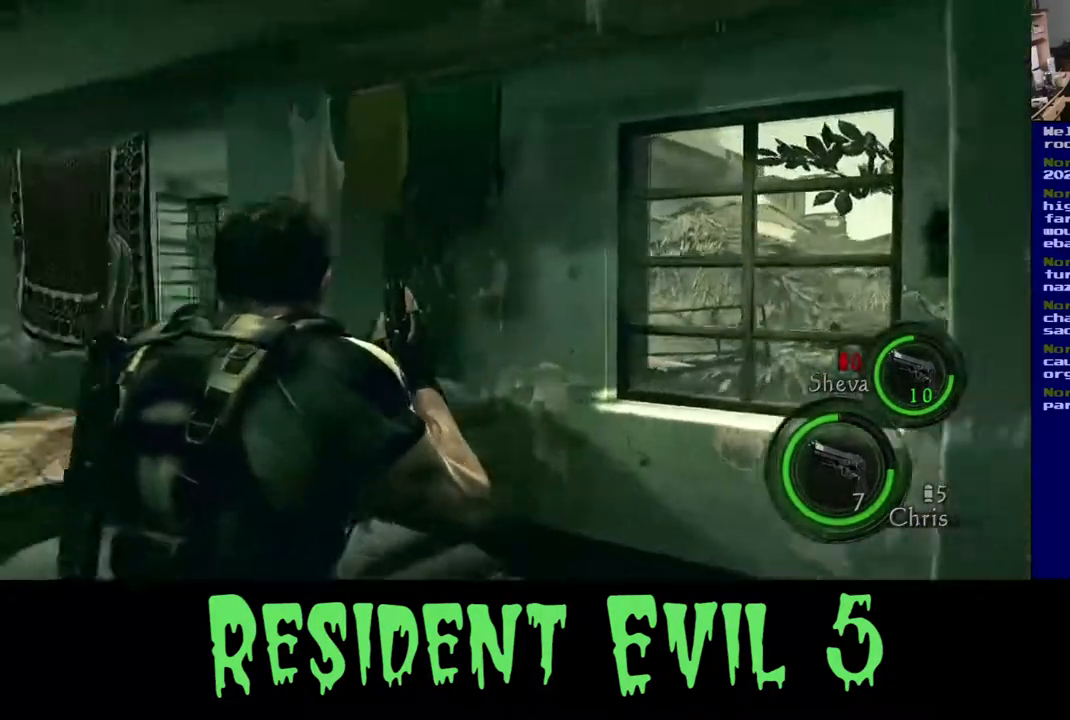
{"dt_ms": 500, "buttons": [], "left_stick": "center", "right_stick": "center", "events": [[300, "right_stick", "down-left"], [467, "right_stick", "center"]]}
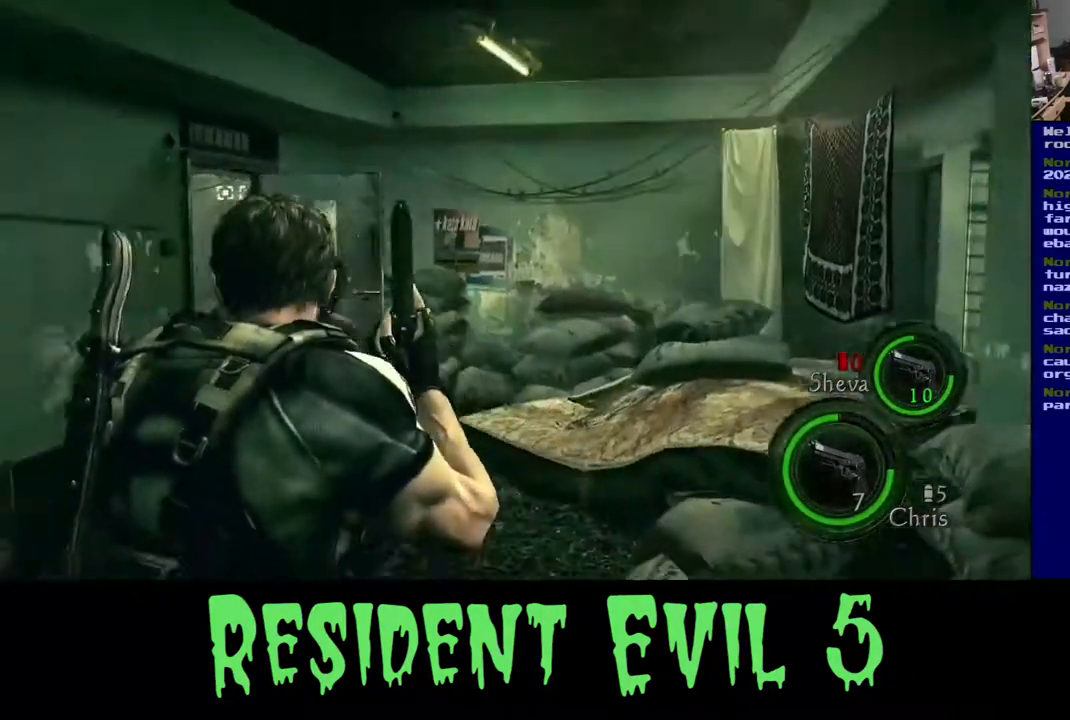
{"dt_ms": 500, "buttons": [], "left_stick": "up", "right_stick": "center", "events": [[67, "left_stick", "up"]]}
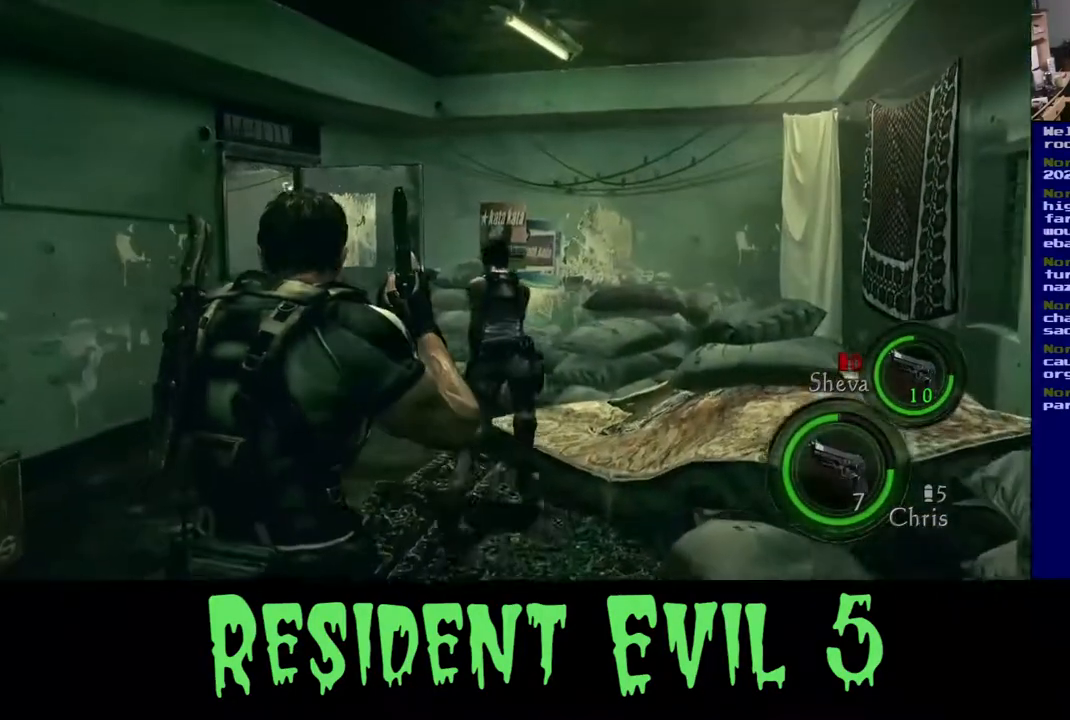
{"dt_ms": 500, "buttons": [], "left_stick": "up", "right_stick": "center", "events": []}
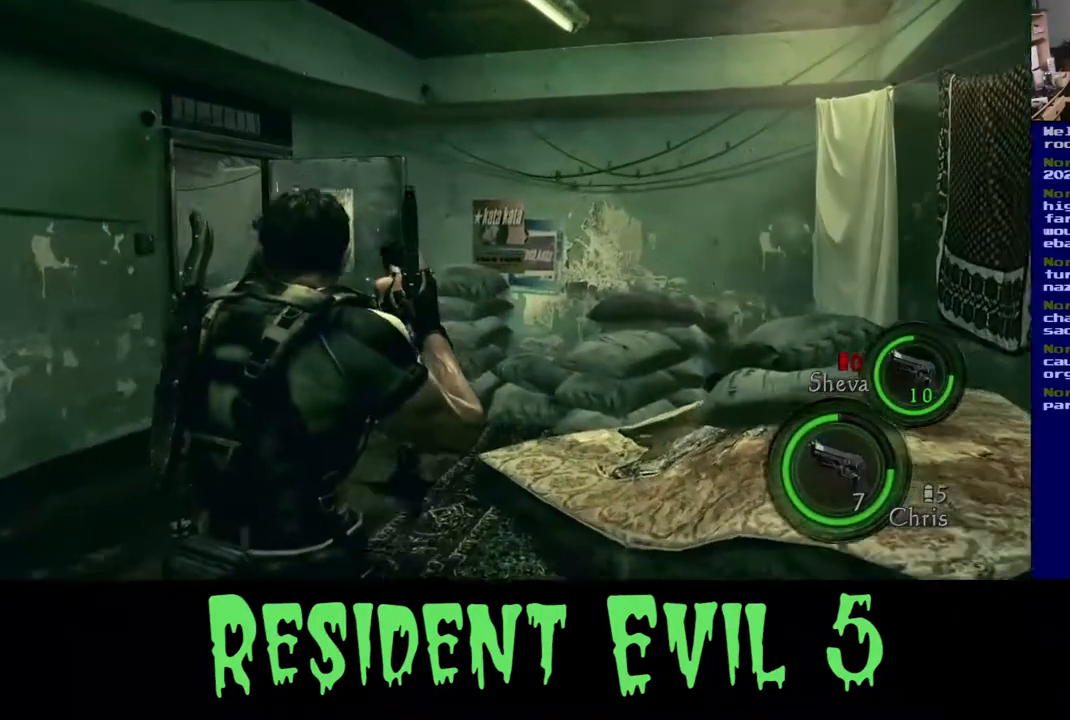
{"dt_ms": 500, "buttons": [], "left_stick": "up", "right_stick": "center", "events": []}
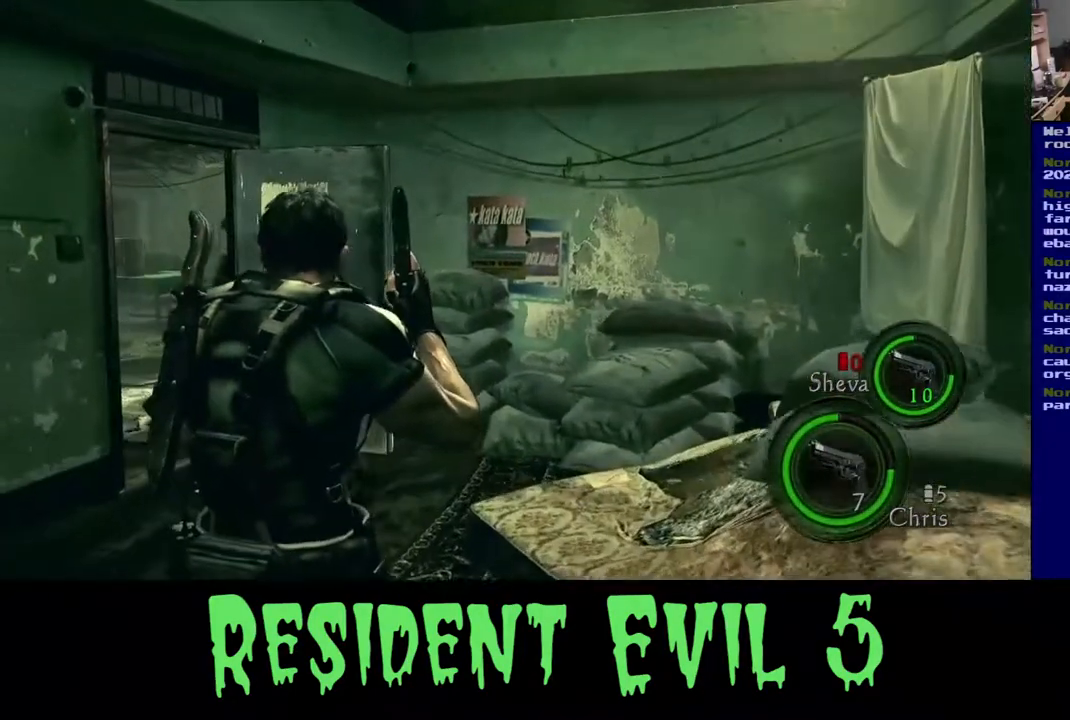
{"dt_ms": 500, "buttons": [], "left_stick": "up", "right_stick": "right", "events": [[483, "right_stick", "right"]]}
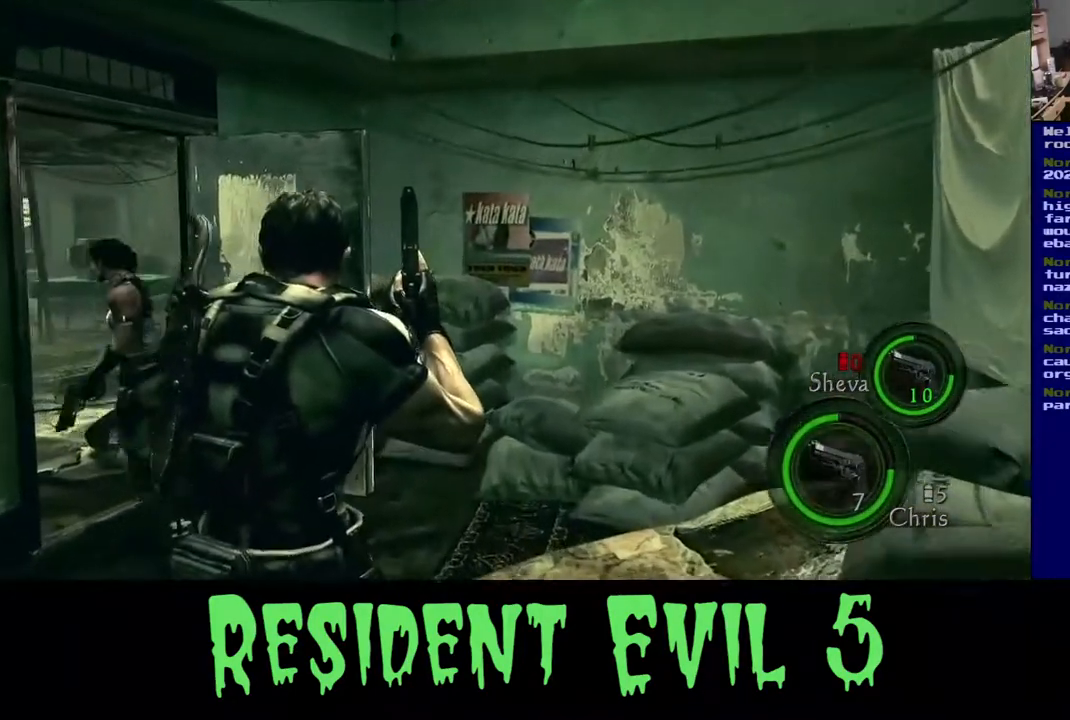
{"dt_ms": 500, "buttons": [], "left_stick": "up", "right_stick": "center", "events": [[150, "left_stick", "up-left"], [367, "right_stick", "center"], [483, "left_stick", "up"]]}
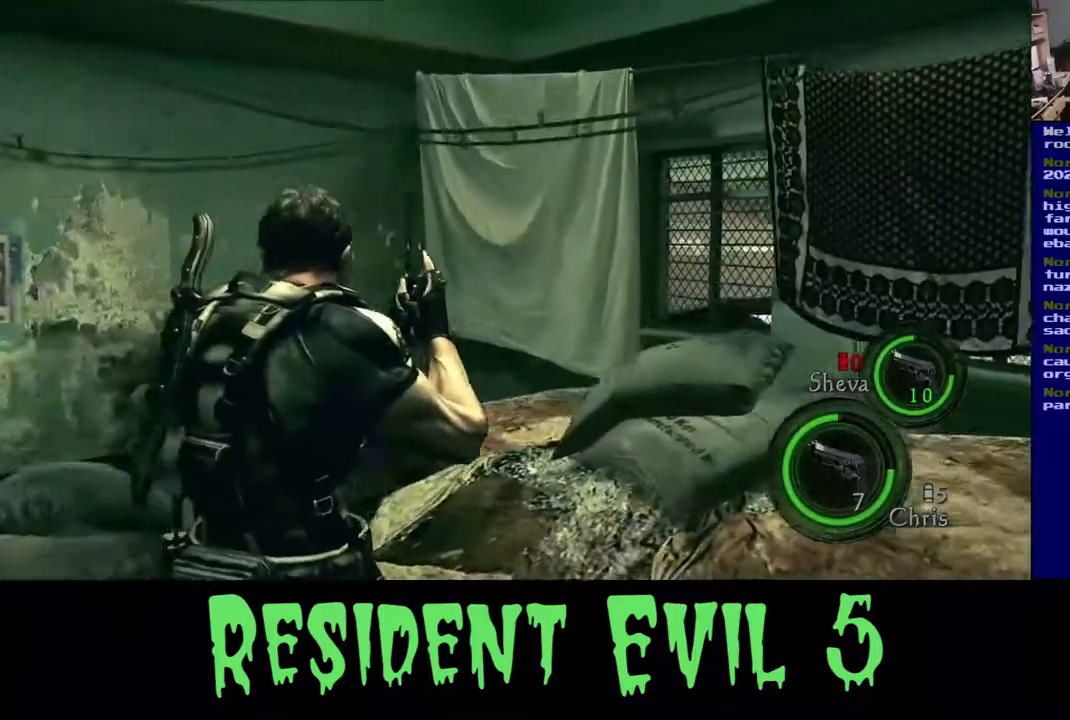
{"dt_ms": 500, "buttons": [], "left_stick": "up", "right_stick": "left", "events": [[50, "right_stick", "left"]]}
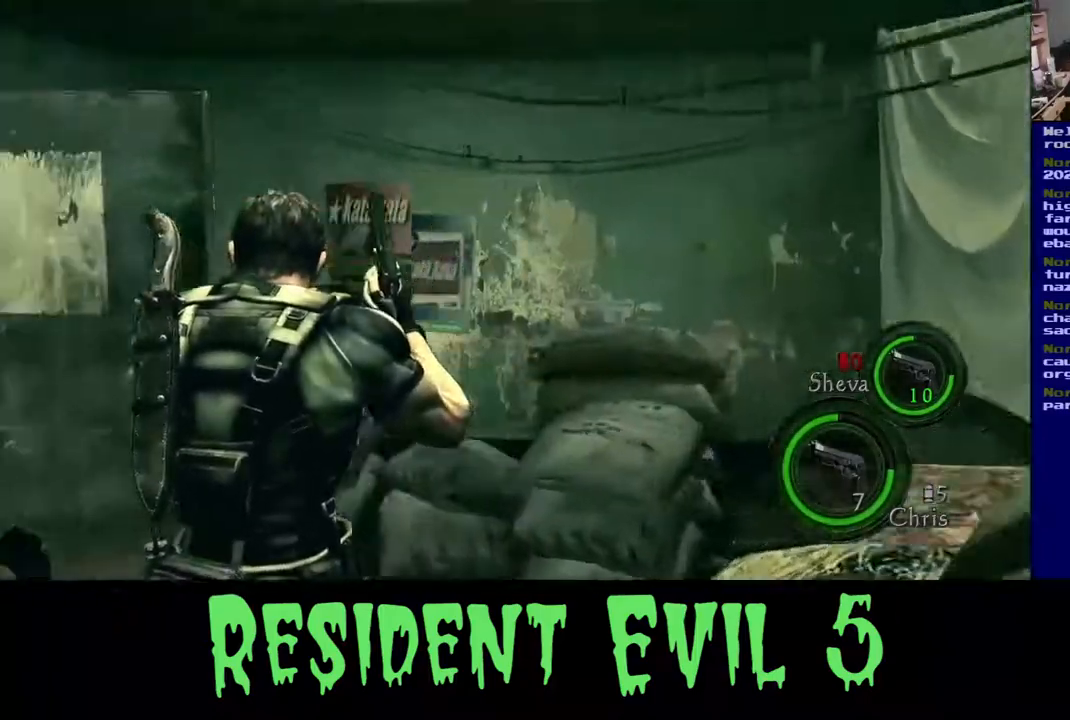
{"dt_ms": 500, "buttons": [], "left_stick": "up", "right_stick": "center", "events": [[283, "right_stick", "center"]]}
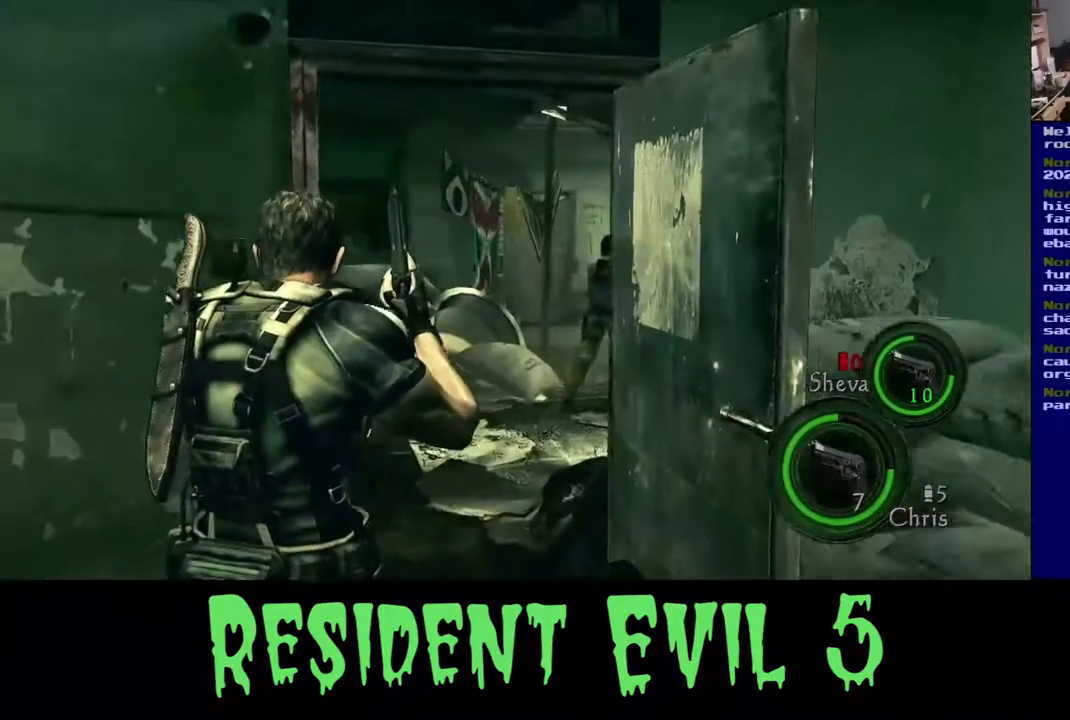
{"dt_ms": 500, "buttons": [], "left_stick": "up", "right_stick": "center", "events": []}
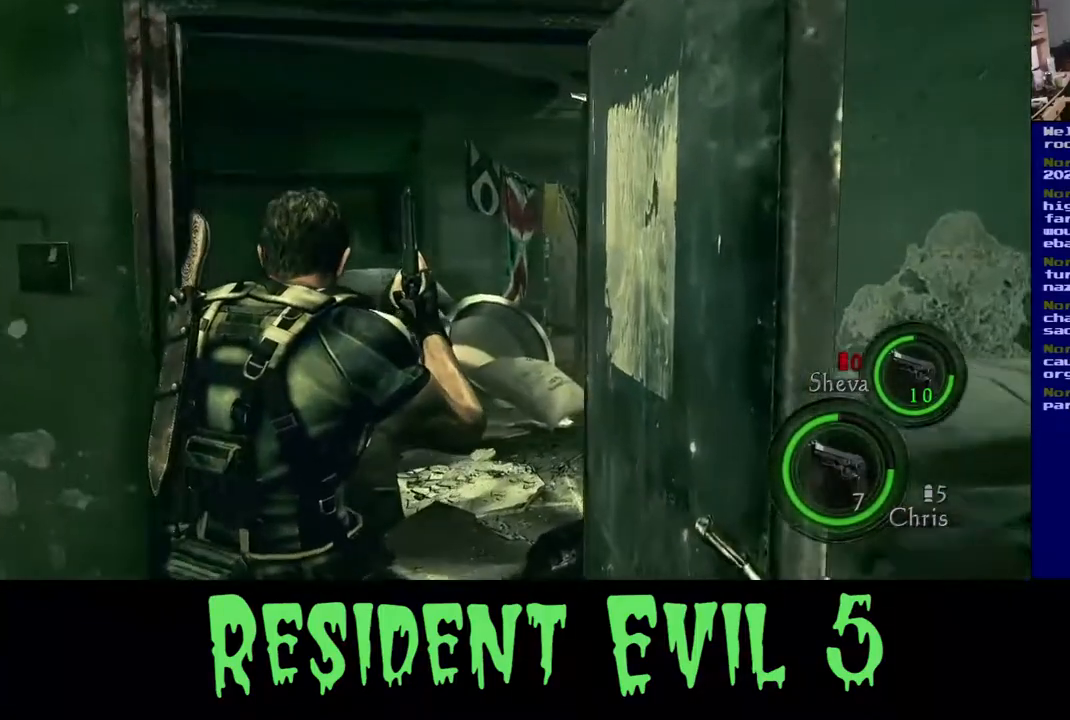
{"dt_ms": 500, "buttons": ["L3"], "left_stick": "up-left", "right_stick": "center", "events": [[33, "right_stick", "down-right"], [100, "left_stick", "up-left"], [317, "right_stick", "center"], [417, "L3", "down"]]}
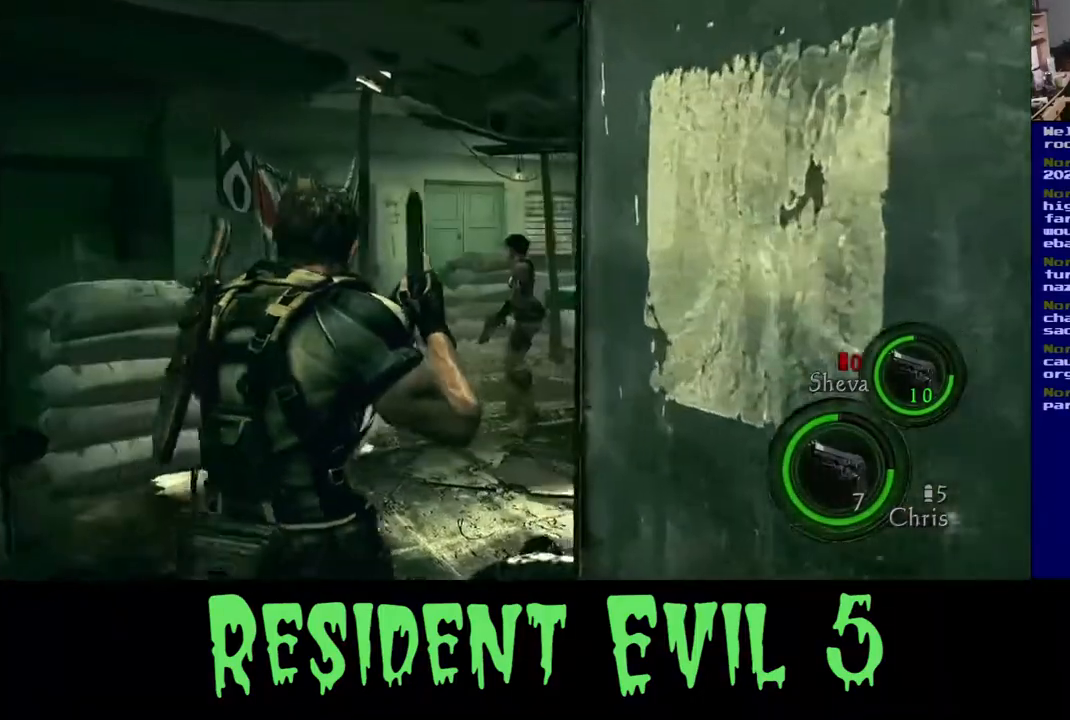
{"dt_ms": 500, "buttons": [], "left_stick": "up", "right_stick": "center", "events": [[33, "right_stick", "right"], [283, "right_stick", "center"], [417, "L3", "up"], [483, "left_stick", "up"]]}
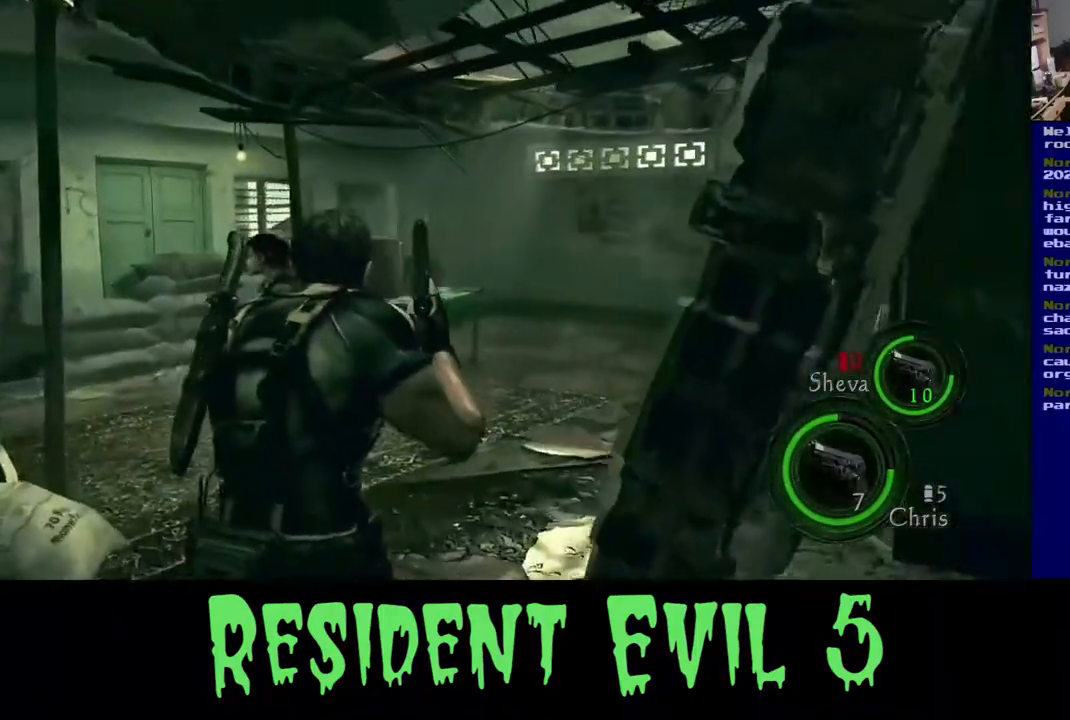
{"dt_ms": 500, "buttons": [], "left_stick": "up-right", "right_stick": "center", "events": [[133, "left_stick", "up-right"], [250, "right_stick", "down-right"], [350, "right_stick", "center"]]}
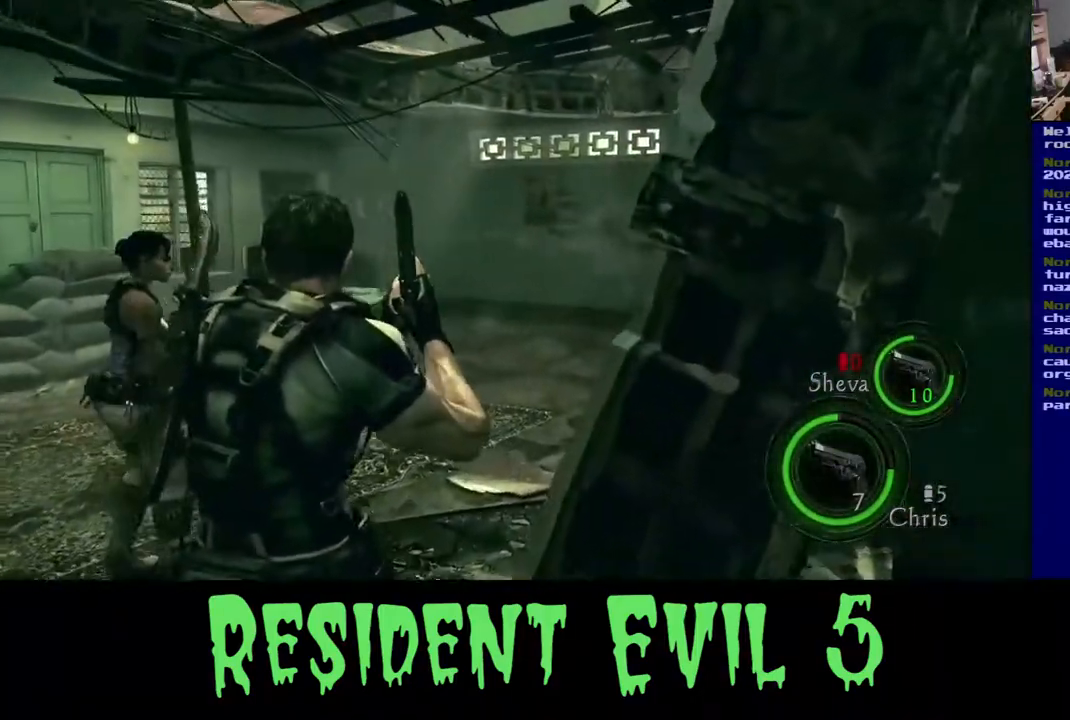
{"dt_ms": 500, "buttons": [], "left_stick": "up", "right_stick": "right", "events": [[283, "right_stick", "right"], [367, "left_stick", "up"]]}
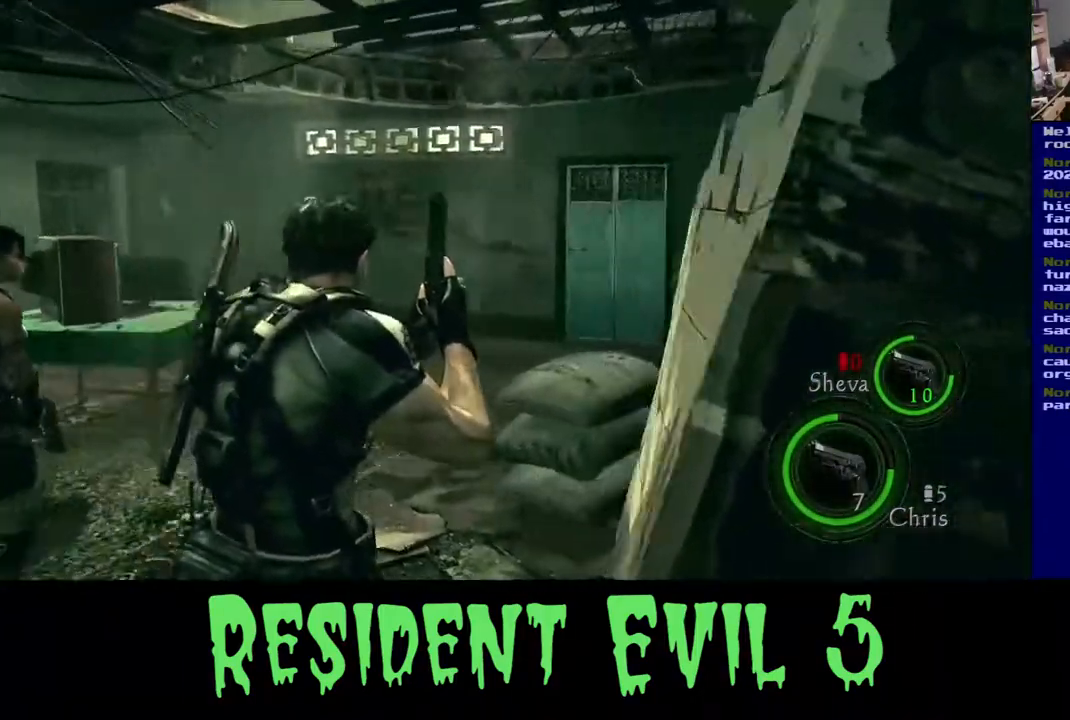
{"dt_ms": 500, "buttons": [], "left_stick": "up-left", "right_stick": "center", "events": [[100, "right_stick", "center"], [167, "left_stick", "up-left"]]}
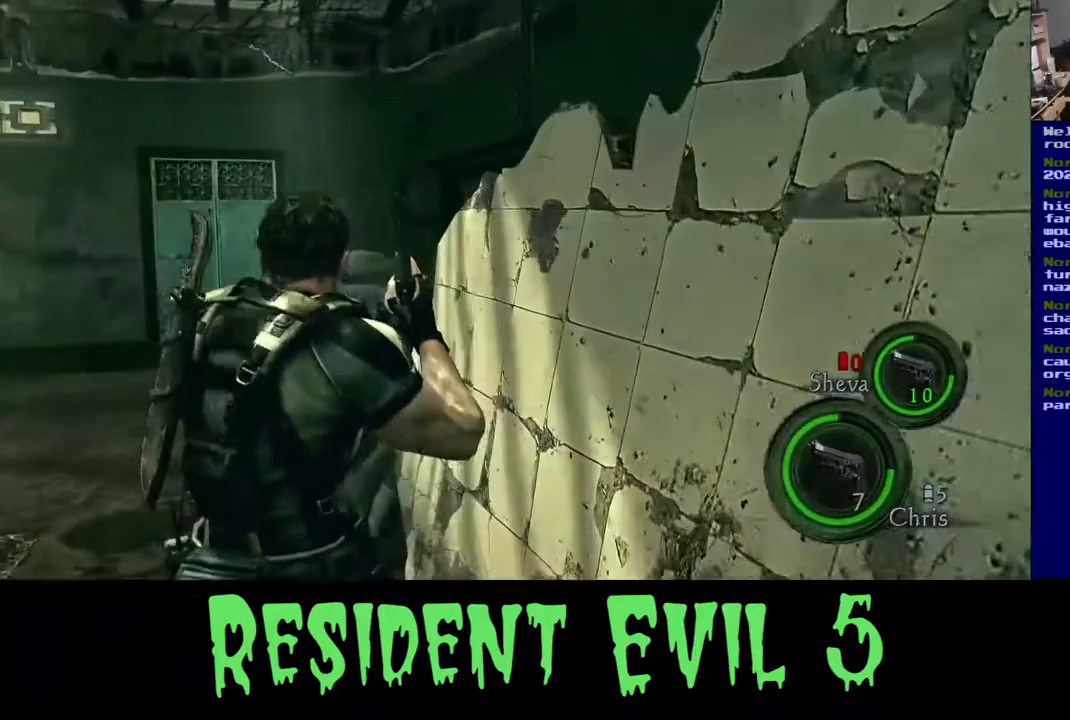
{"dt_ms": 500, "buttons": [], "left_stick": "up-left", "right_stick": "left", "events": [[433, "right_stick", "left"]]}
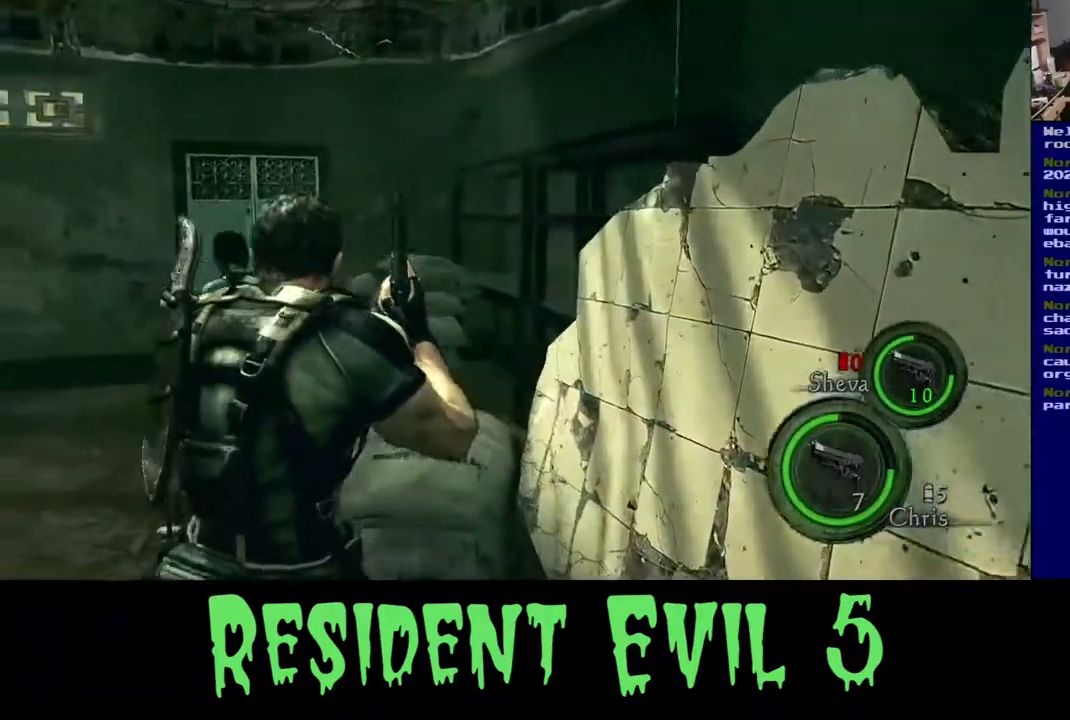
{"dt_ms": 500, "buttons": [], "left_stick": "up-left", "right_stick": "center", "events": [[50, "right_stick", "center"], [133, "right_stick", "right"], [350, "right_stick", "center"]]}